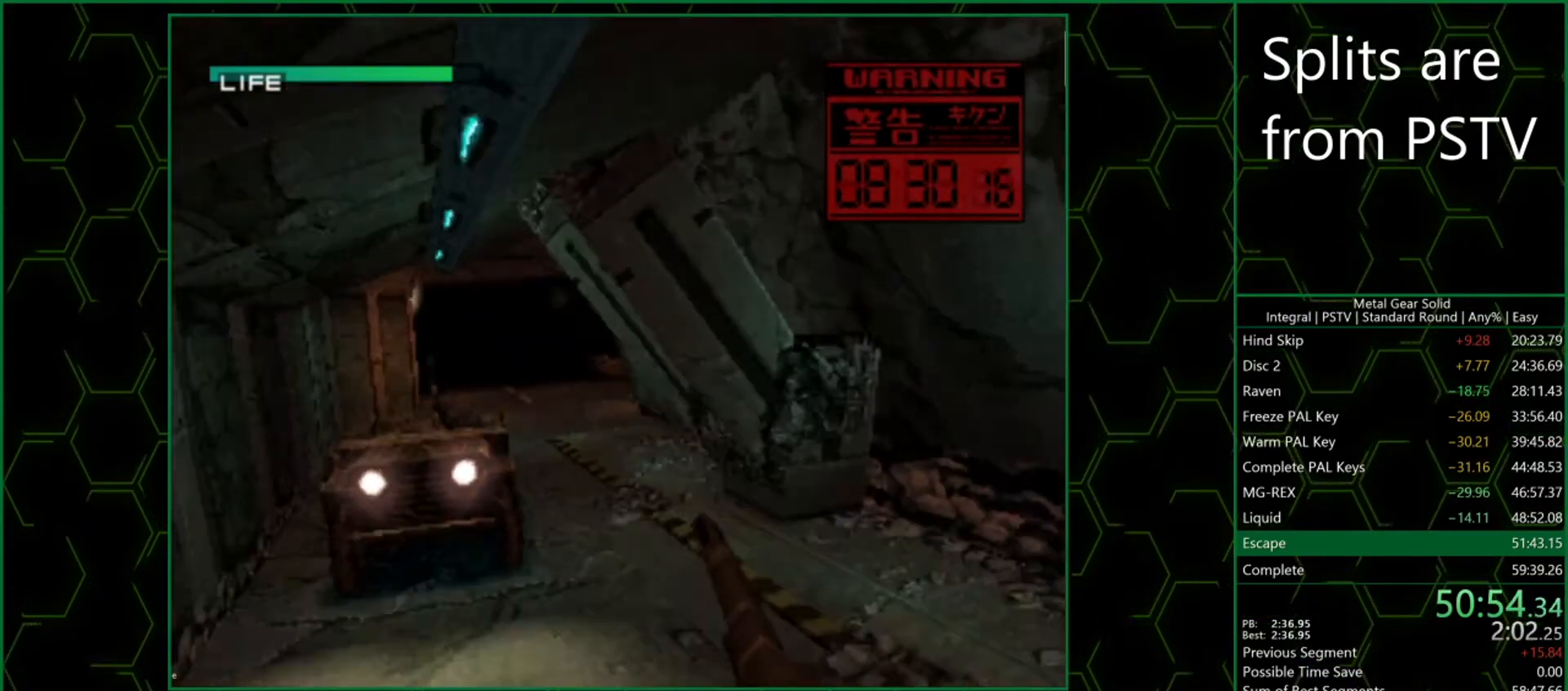
Gameplay with a controller (PlayStation layout); each line is a JSON object with the inputs held at the frame after it. "button_events" lists button changes between this image and that frame as [ms after this image, input, new state], when the widget could be followed in between (sticks are given only as held states). Not read: L3 R3 left_stick right_stick.
{"buttons": ["TRIANGLE"], "button_events": []}
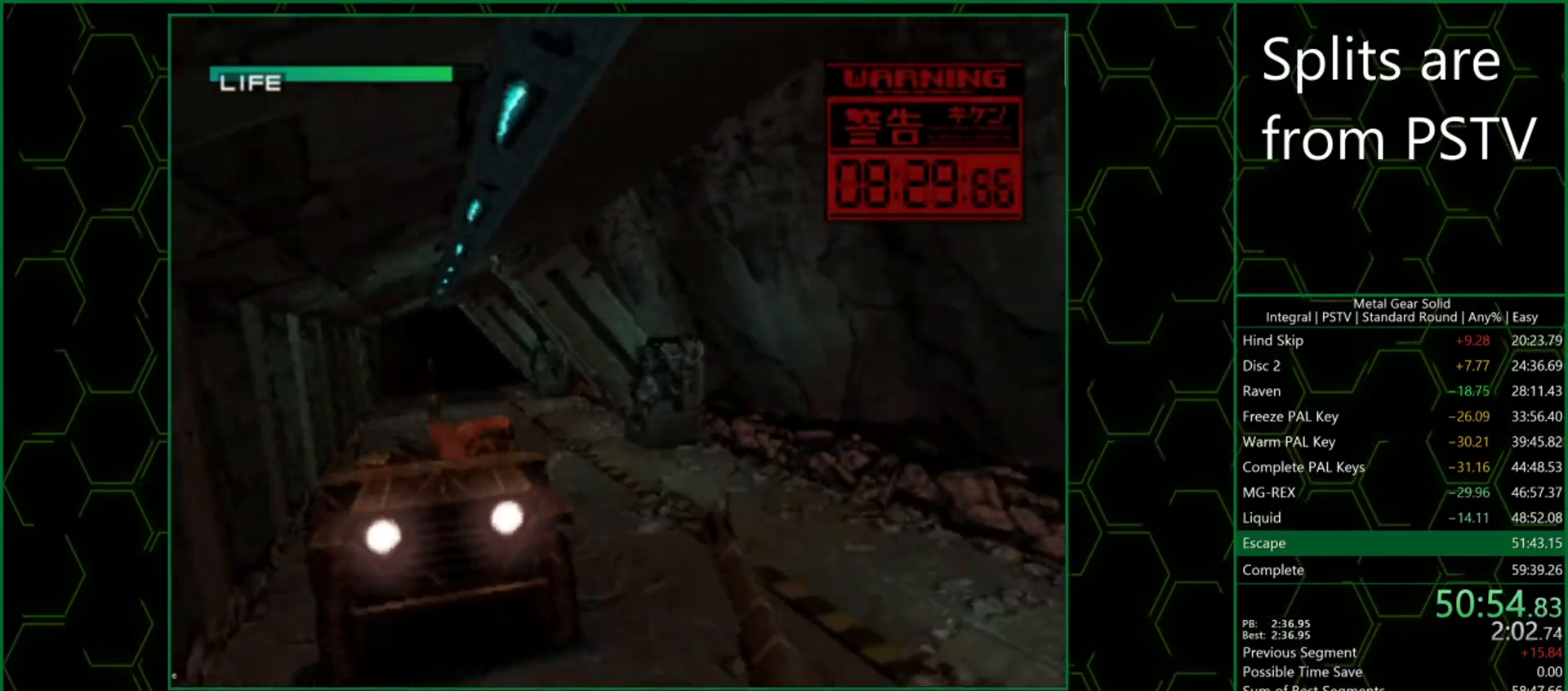
{"buttons": ["TRIANGLE"], "button_events": []}
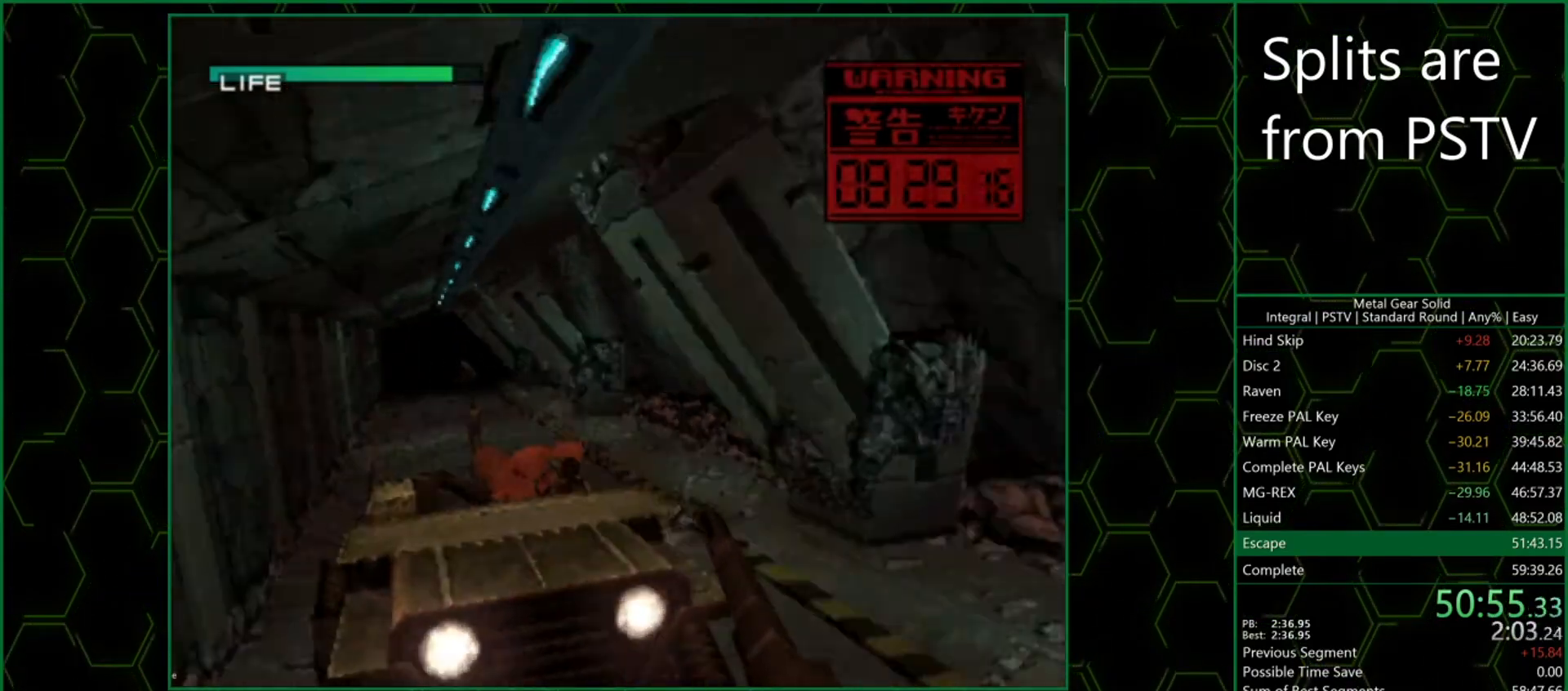
{"buttons": ["SQUARE", "TRIANGLE", "DPAD_RIGHT"], "button_events": [[150, "DPAD_LEFT", "down"], [200, "SQUARE", "down"], [367, "DPAD_LEFT", "up"], [467, "DPAD_RIGHT", "down"]]}
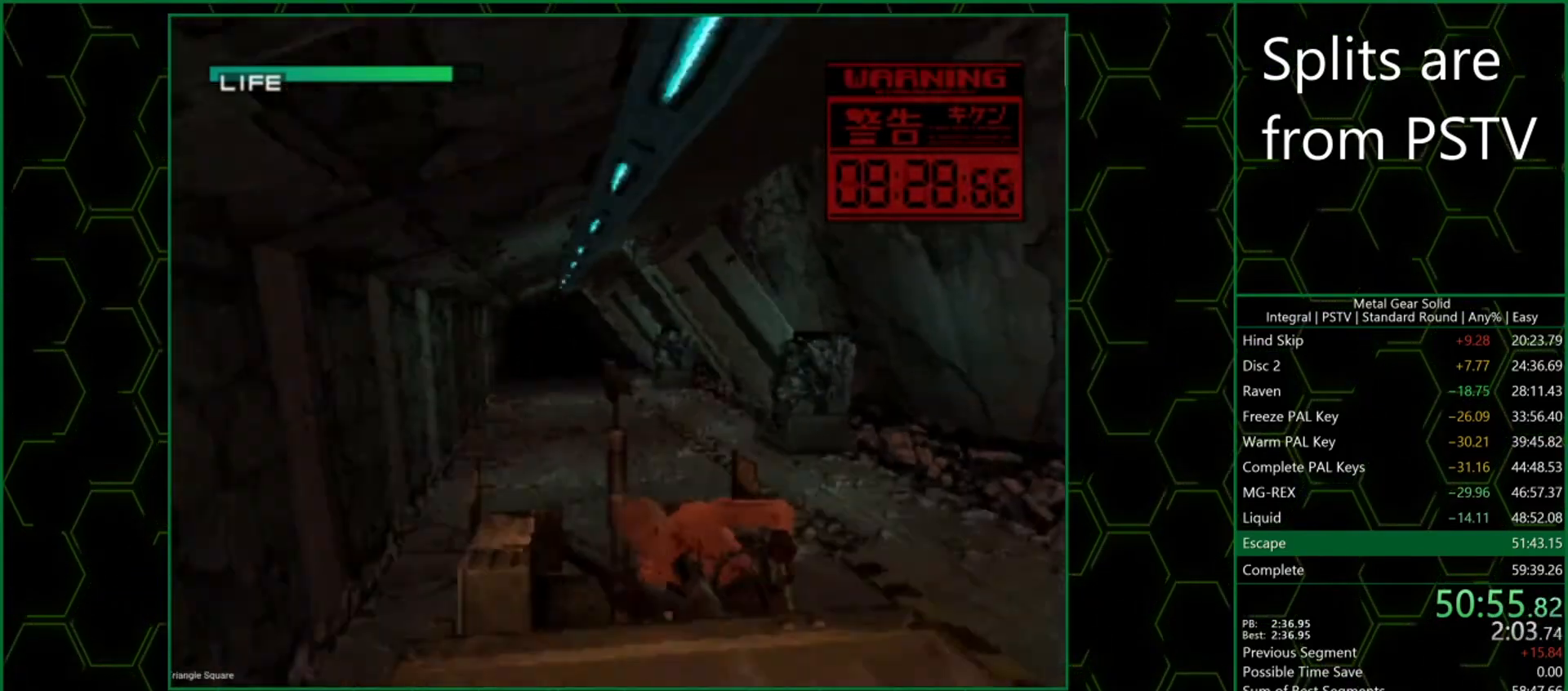
{"buttons": ["SQUARE", "TRIANGLE"], "button_events": [[83, "DPAD_RIGHT", "up"]]}
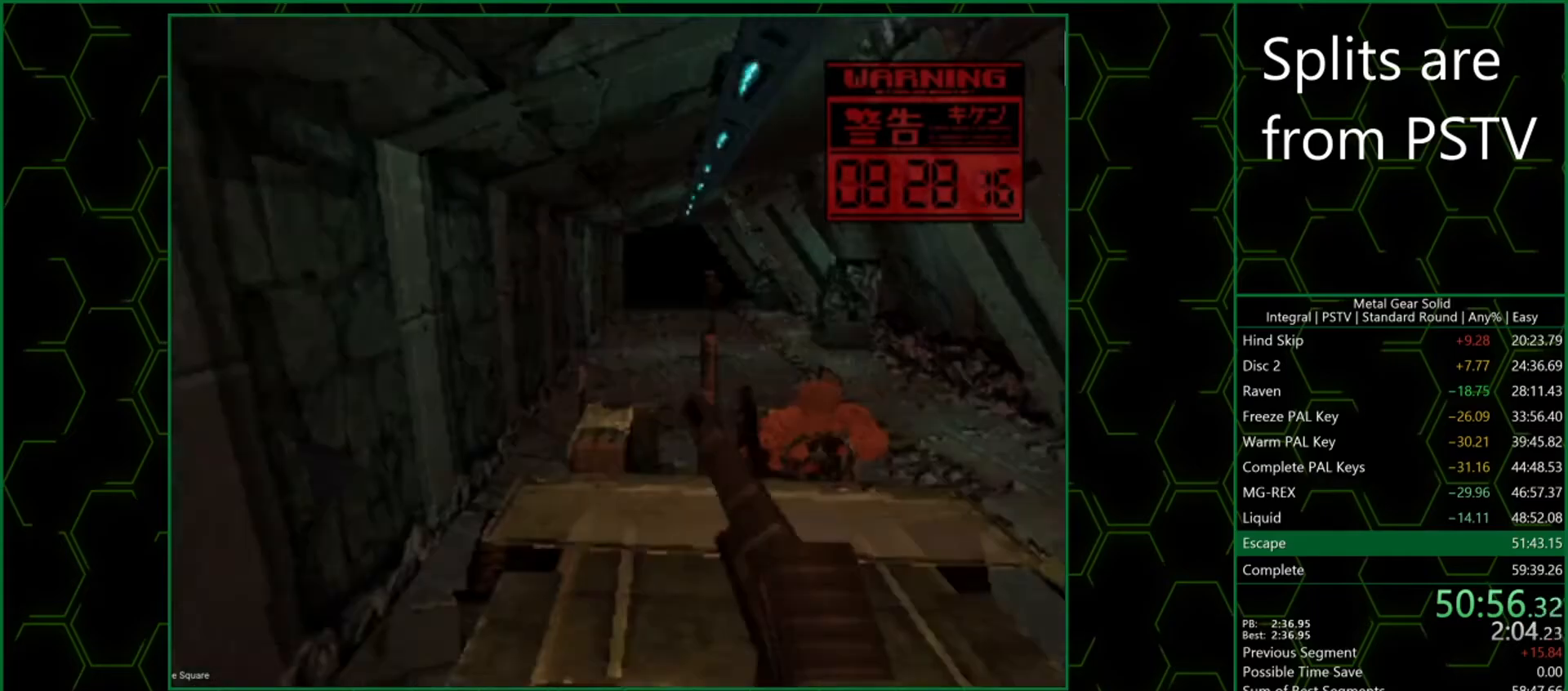
{"buttons": ["SQUARE", "TRIANGLE"], "button_events": [[33, "DPAD_RIGHT", "down"], [183, "DPAD_RIGHT", "up"]]}
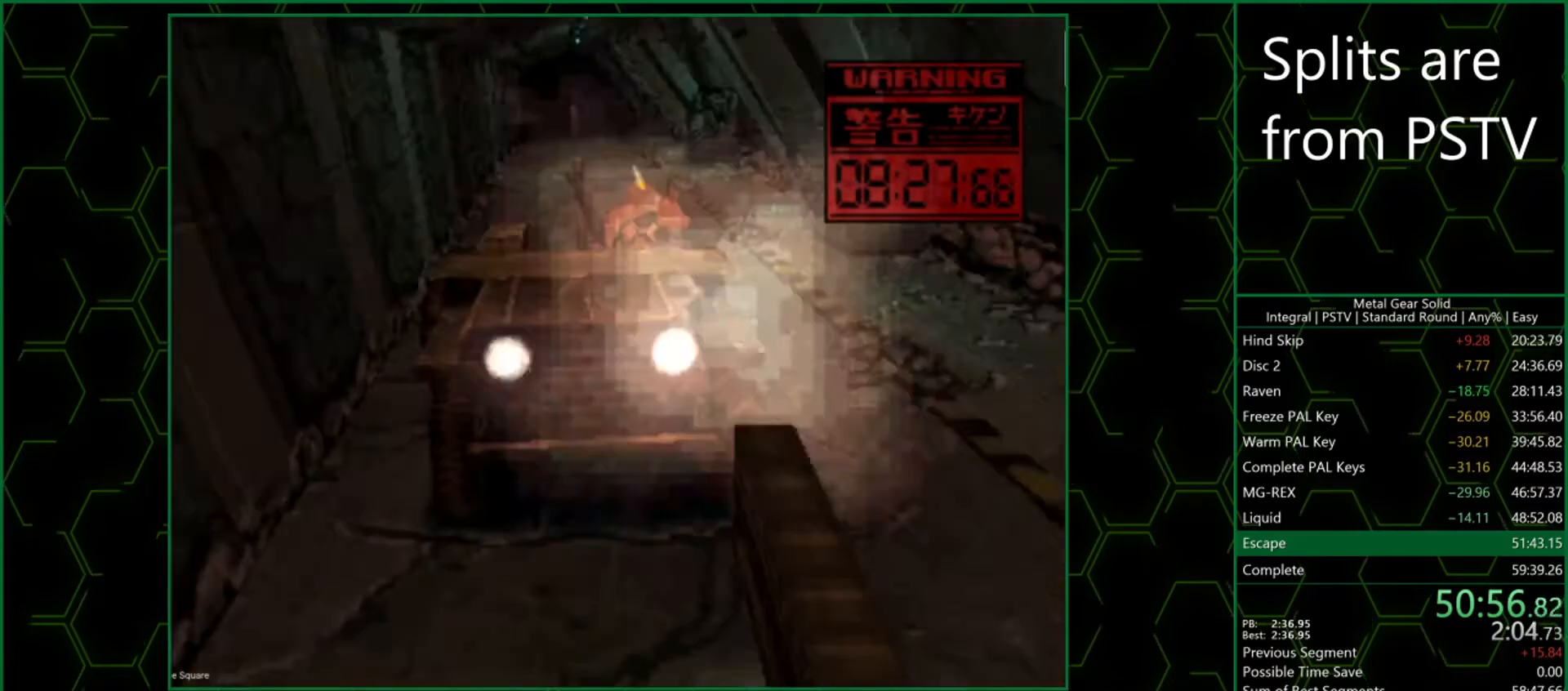
{"buttons": ["TRIANGLE", "DPAD_RIGHT"], "button_events": [[67, "DPAD_LEFT", "down"], [183, "DPAD_LEFT", "up"], [367, "SQUARE", "up"], [400, "DPAD_RIGHT", "down"]]}
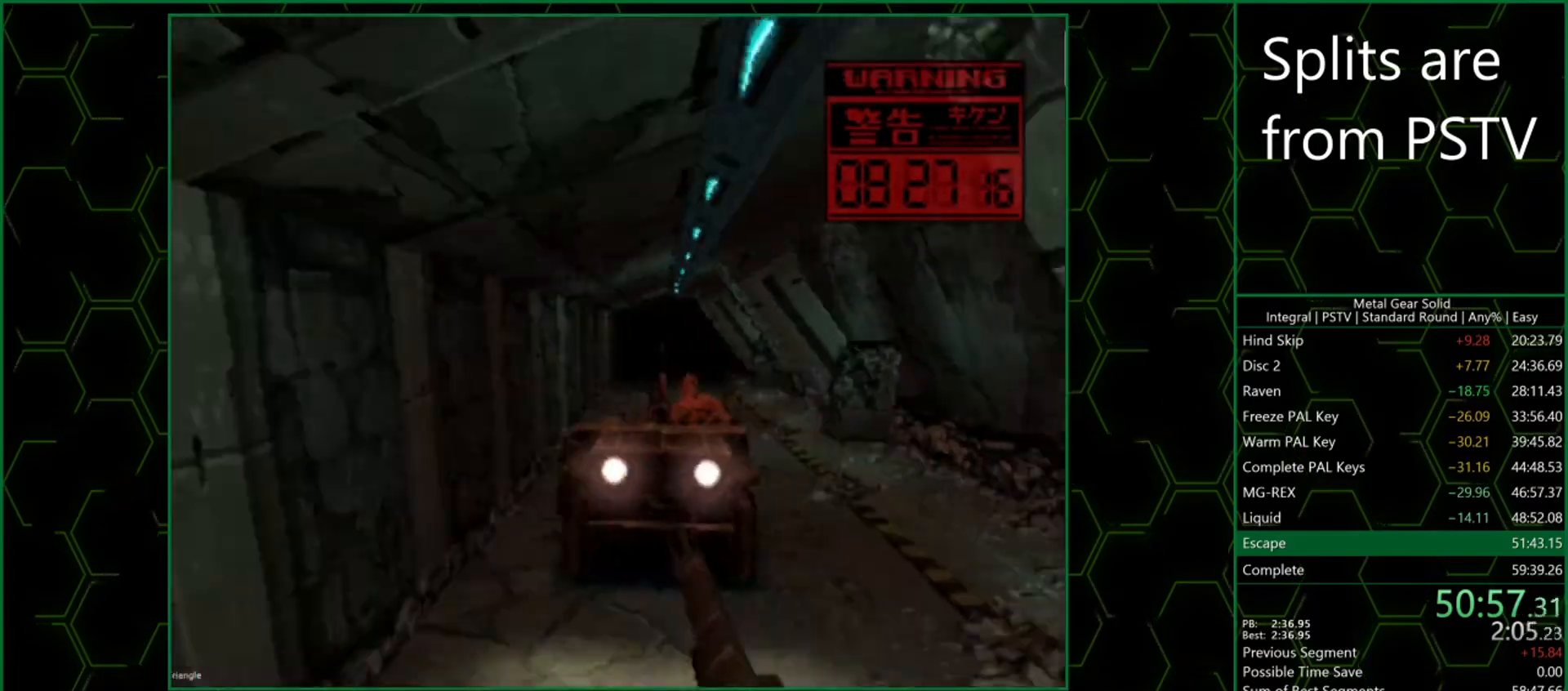
{"buttons": ["TRIANGLE"], "button_events": [[17, "DPAD_RIGHT", "up"]]}
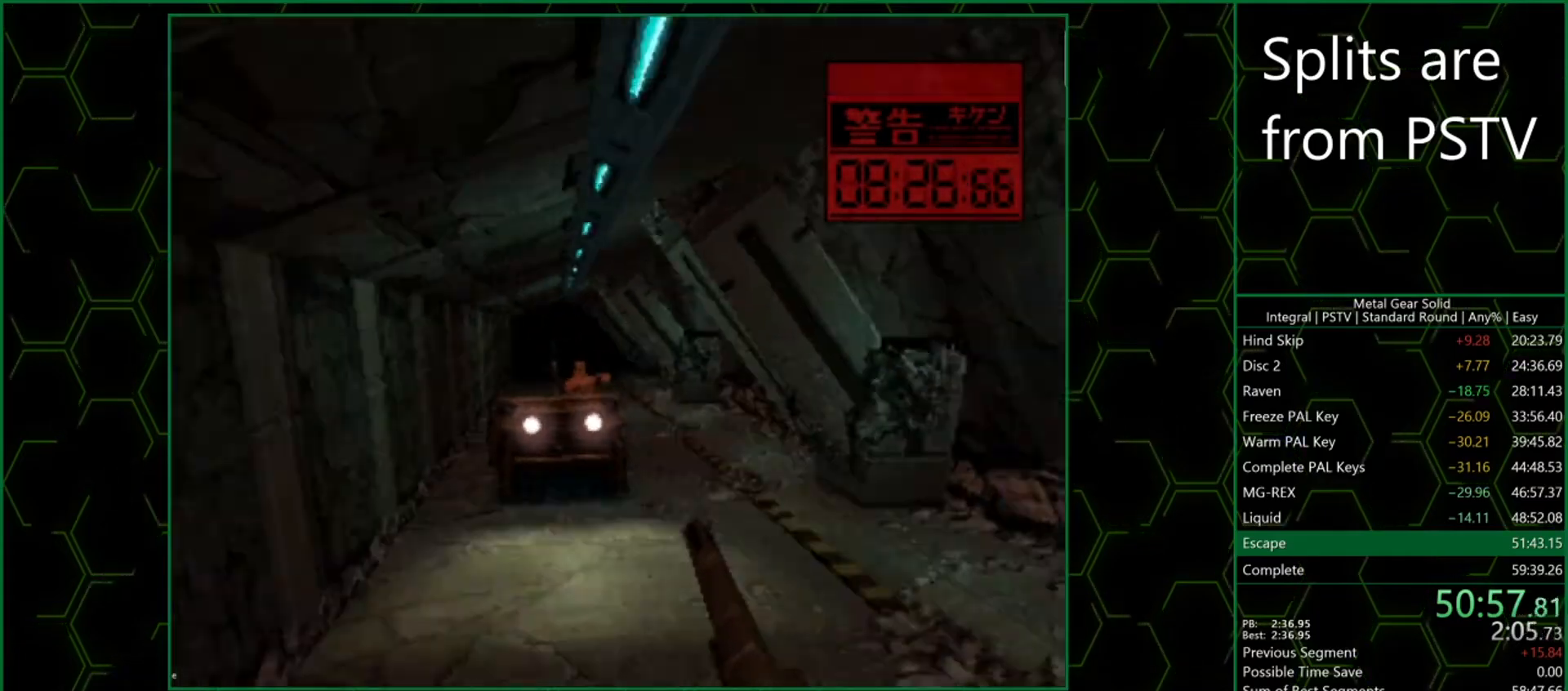
{"buttons": ["TRIANGLE"], "button_events": [[367, "DPAD_RIGHT", "down"], [450, "DPAD_RIGHT", "up"]]}
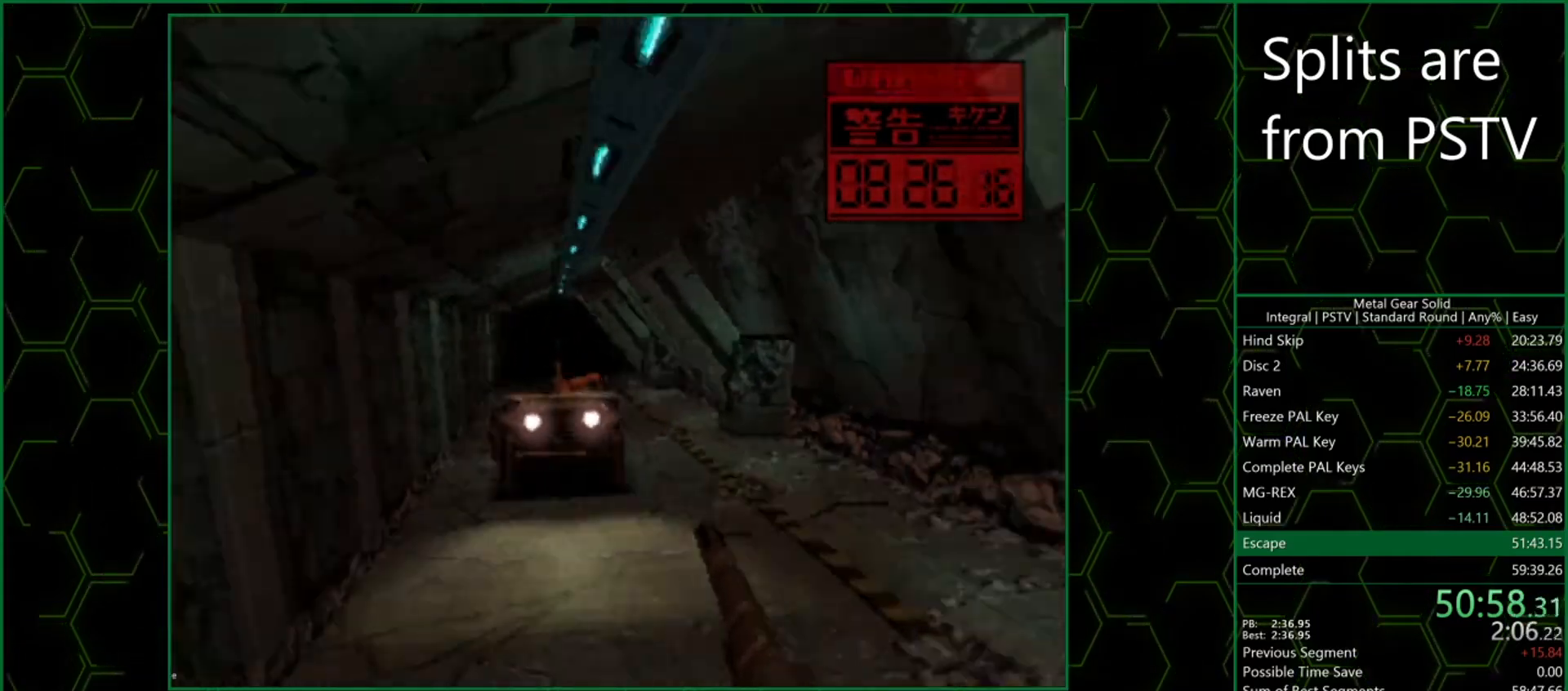
{"buttons": ["TRIANGLE"], "button_events": [[383, "DPAD_LEFT", "down"], [450, "DPAD_LEFT", "up"]]}
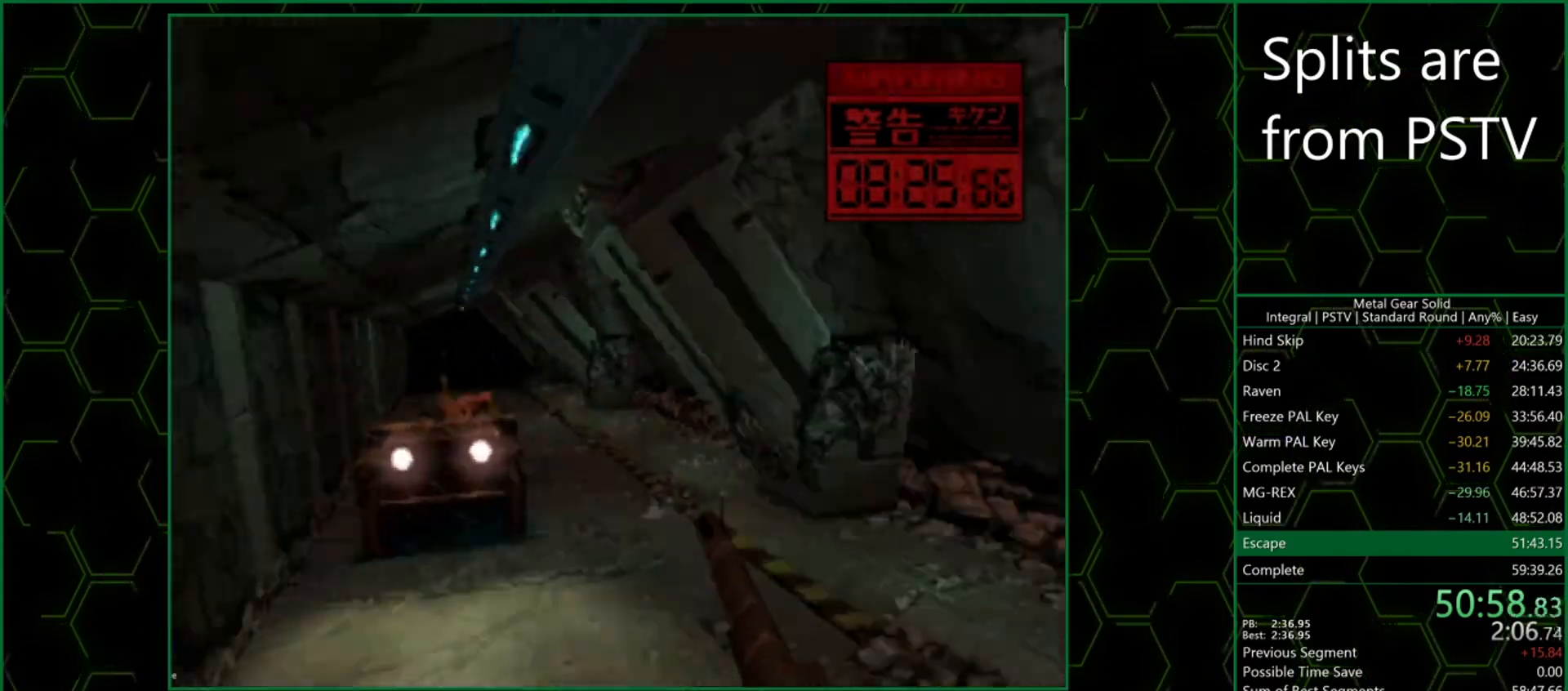
{"buttons": ["TRIANGLE"], "button_events": []}
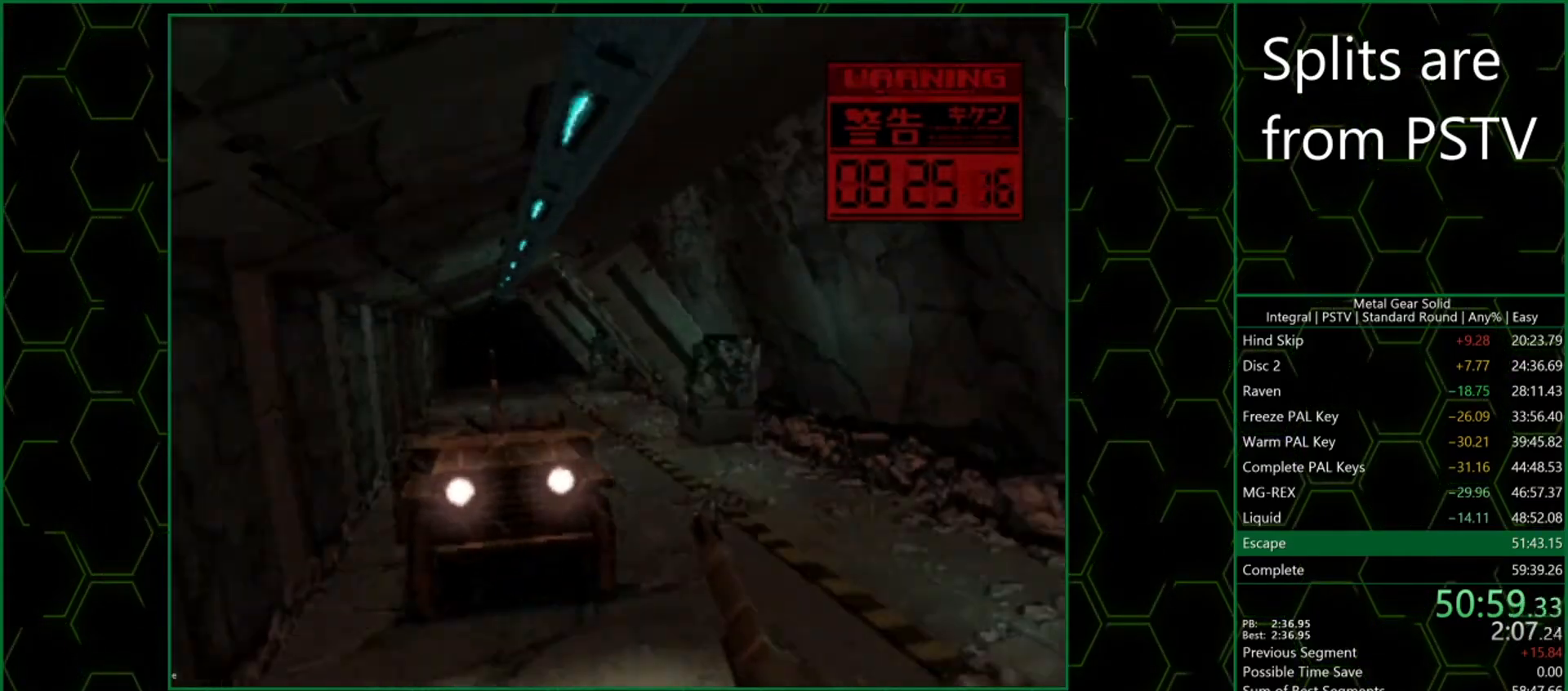
{"buttons": ["TRIANGLE"], "button_events": [[400, "DPAD_RIGHT", "down"], [500, "DPAD_RIGHT", "up"]]}
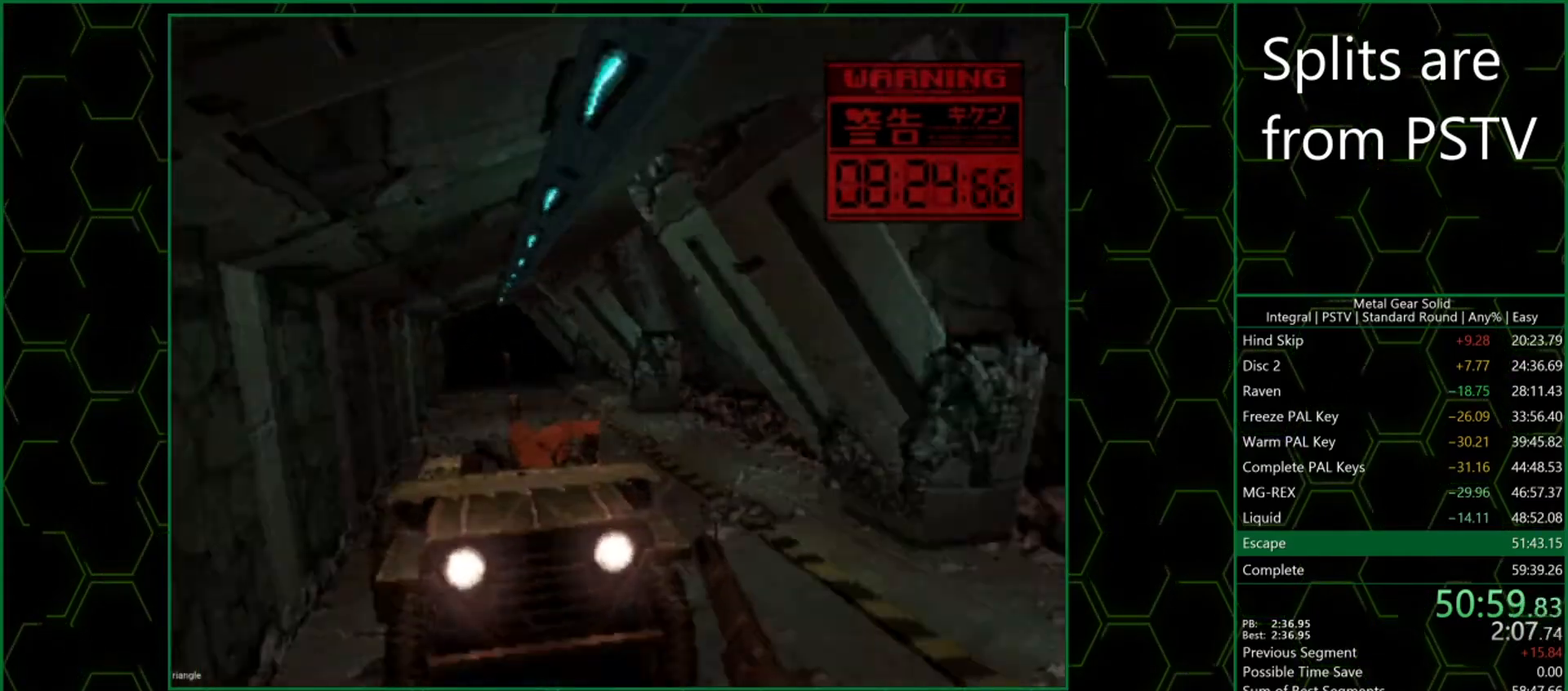
{"buttons": ["SQUARE", "TRIANGLE", "DPAD_LEFT"], "button_events": [[367, "DPAD_LEFT", "down"], [433, "SQUARE", "down"]]}
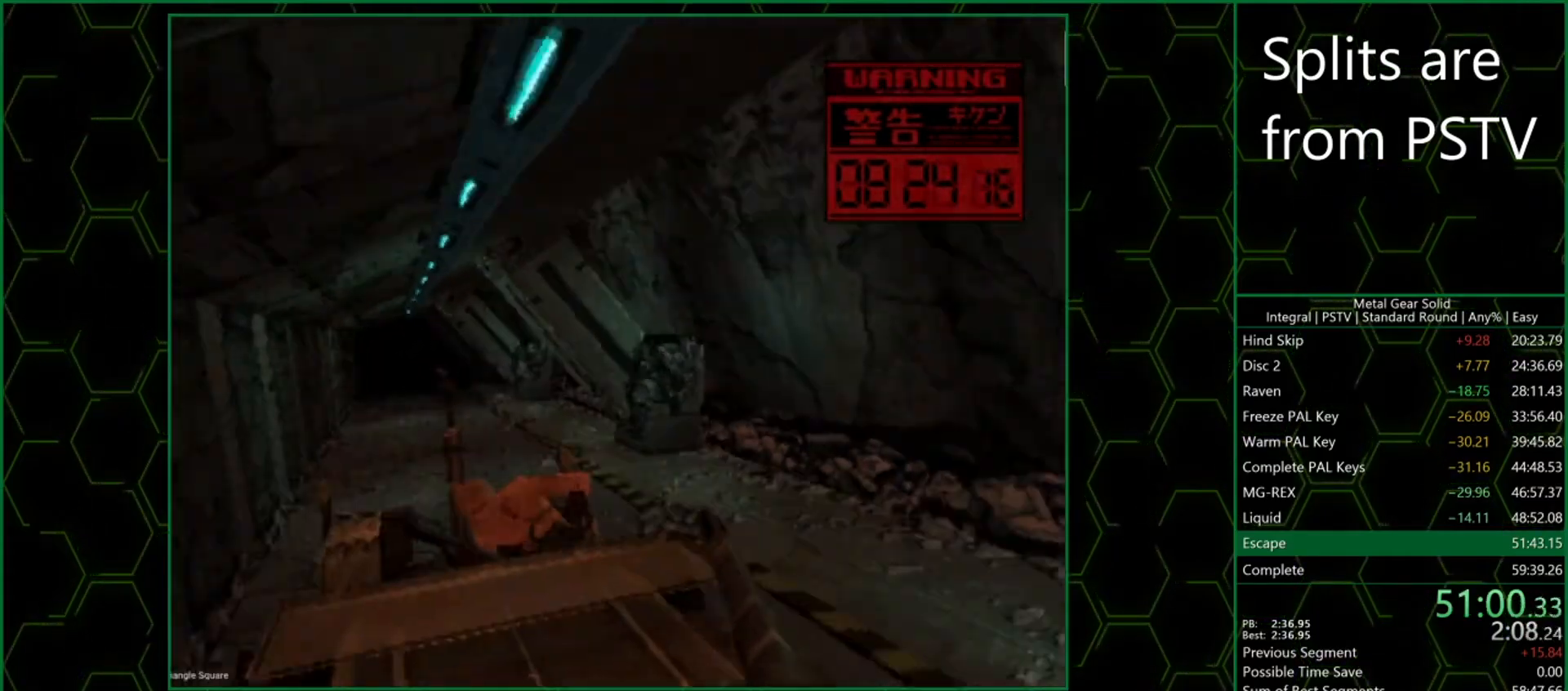
{"buttons": ["SQUARE", "TRIANGLE"], "button_events": [[67, "DPAD_LEFT", "up"], [183, "DPAD_RIGHT", "down"], [267, "DPAD_RIGHT", "up"]]}
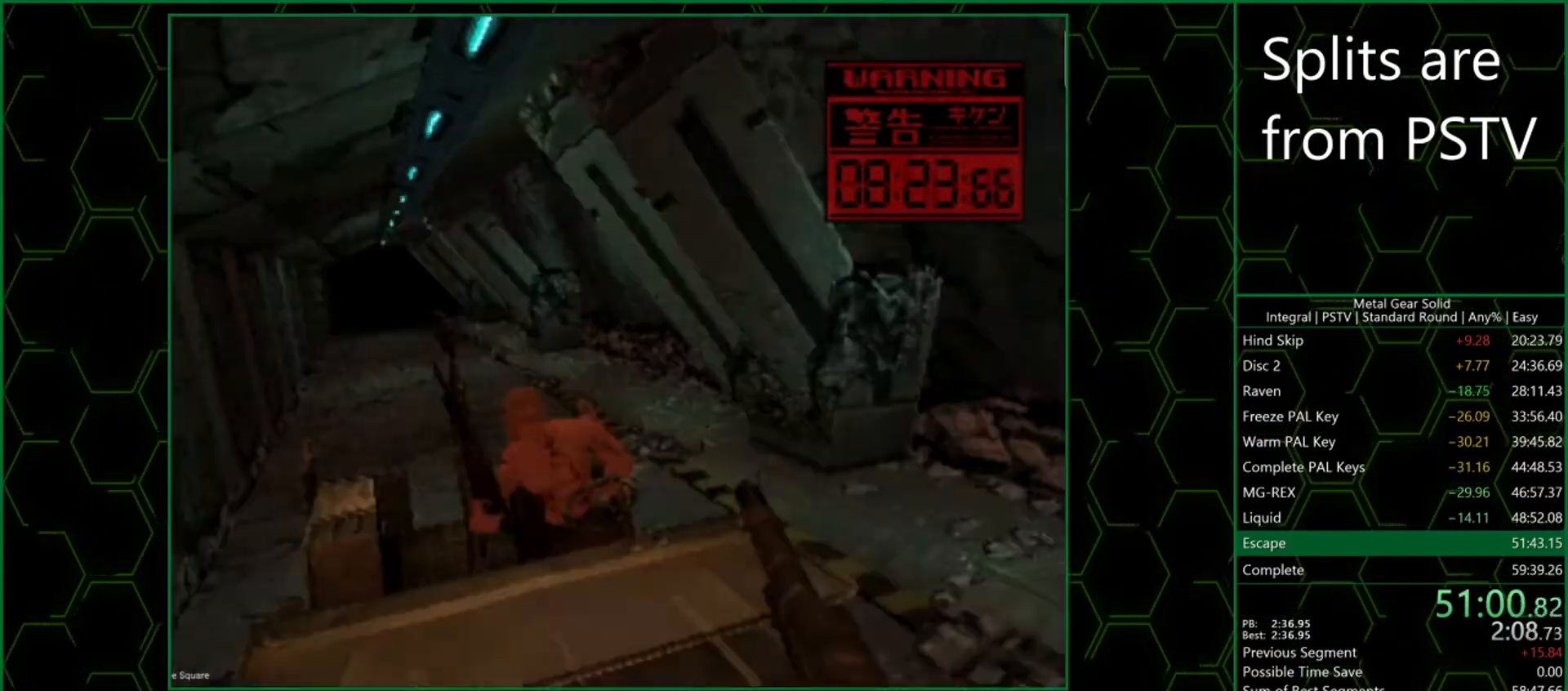
{"buttons": ["SQUARE", "TRIANGLE", "DPAD_LEFT"], "button_events": [[233, "DPAD_LEFT", "down"]]}
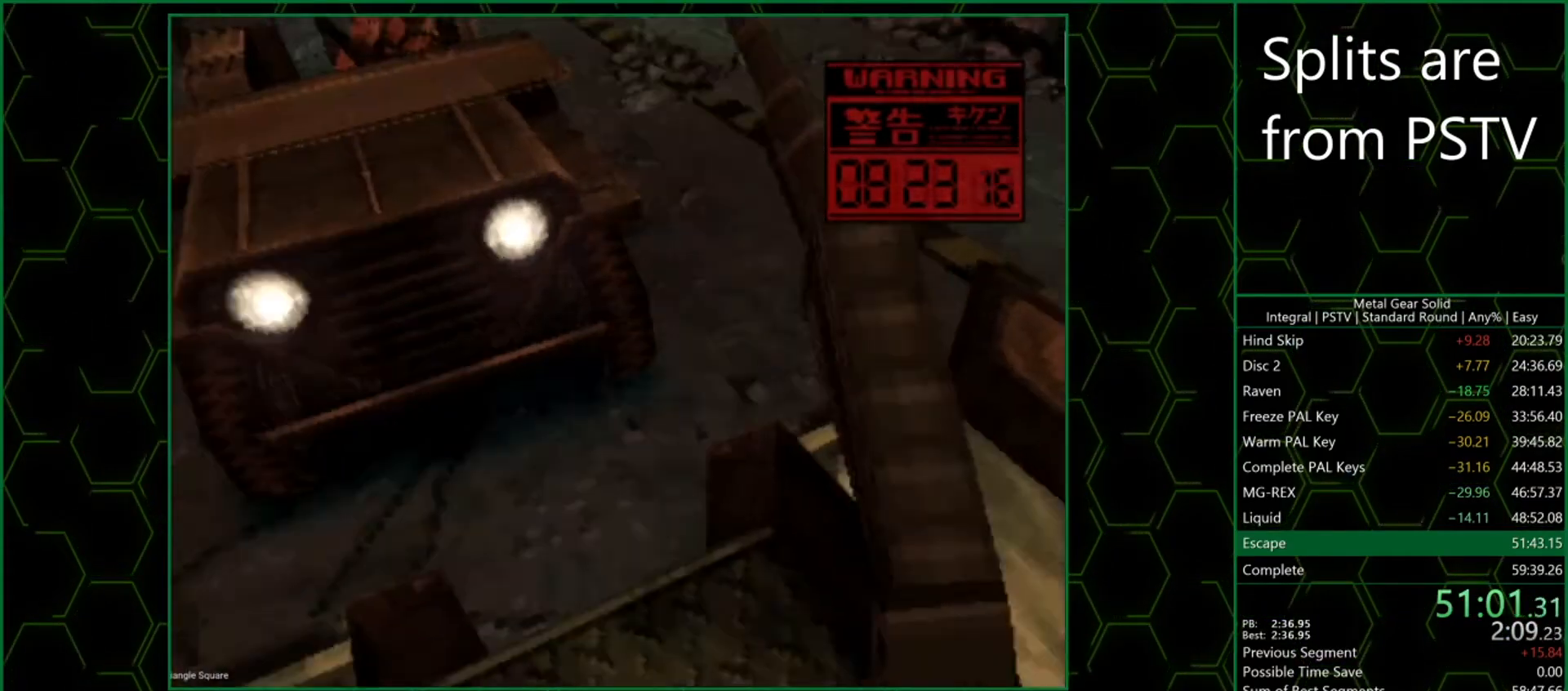
{"buttons": ["SQUARE", "TRIANGLE", "DPAD_RIGHT"], "button_events": [[33, "DPAD_LEFT", "up"], [200, "DPAD_LEFT", "down"], [283, "DPAD_LEFT", "up"], [467, "DPAD_RIGHT", "down"]]}
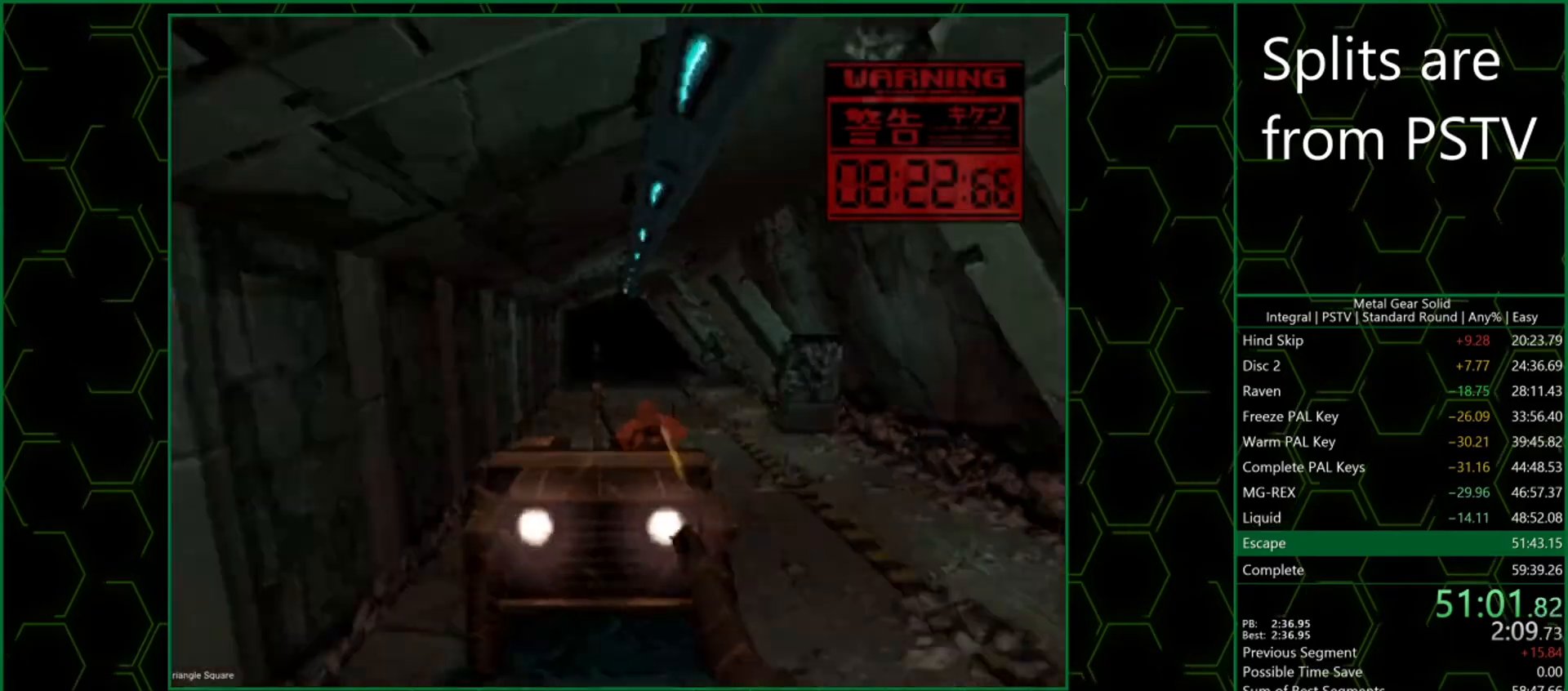
{"buttons": ["TRIANGLE"], "button_events": [[50, "DPAD_RIGHT", "up"], [217, "DPAD_LEFT", "down"], [267, "DPAD_LEFT", "up"], [417, "DPAD_RIGHT", "down"], [467, "DPAD_RIGHT", "up"], [483, "SQUARE", "up"]]}
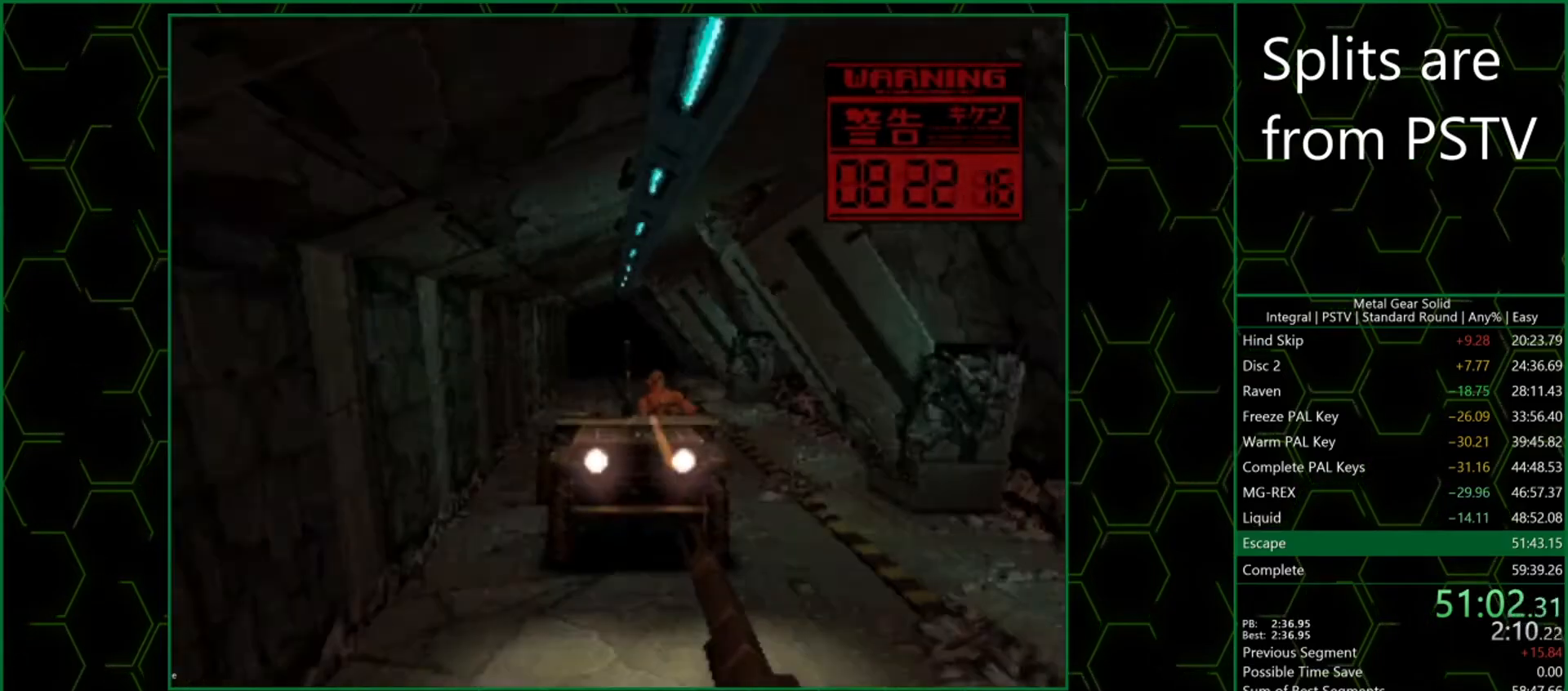
{"buttons": ["TRIANGLE"], "button_events": [[83, "DPAD_RIGHT", "down"], [350, "DPAD_RIGHT", "up"]]}
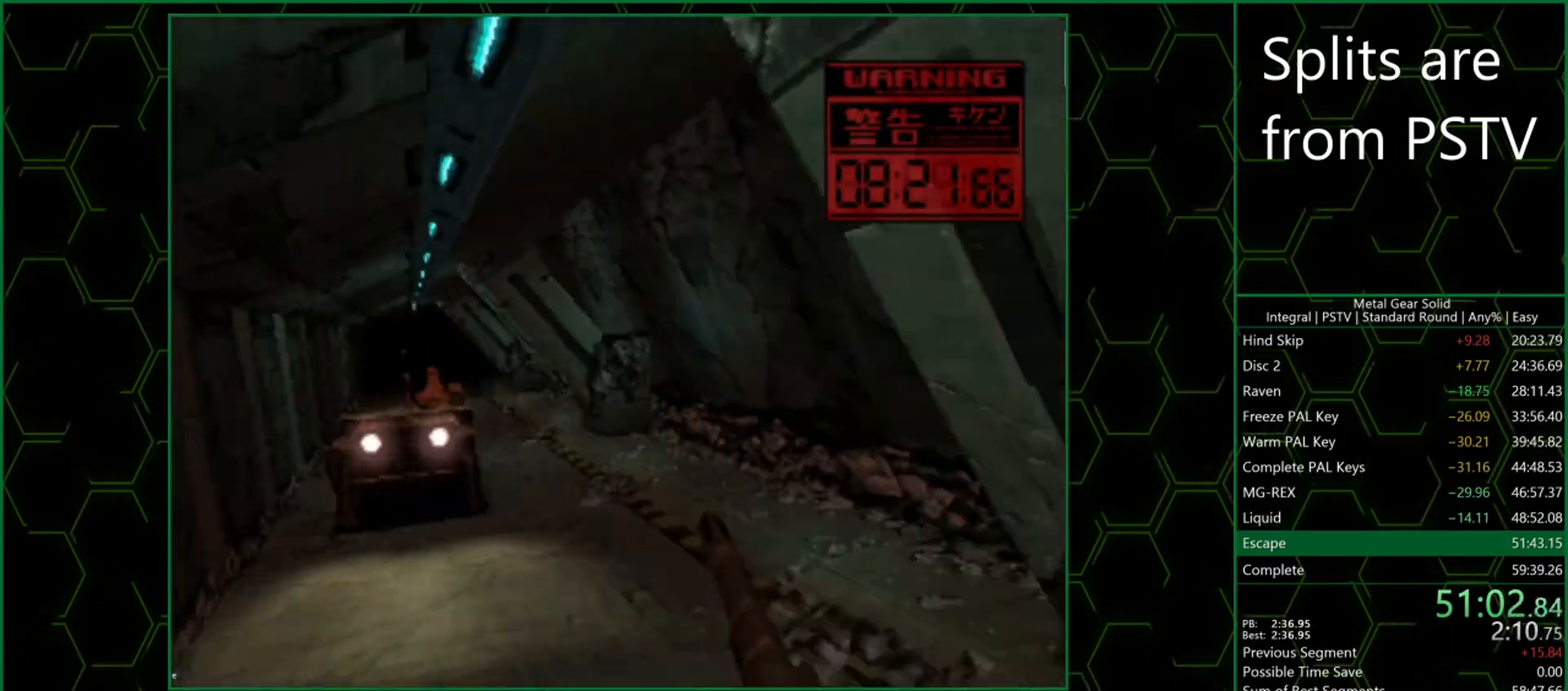
{"buttons": ["SQUARE", "TRIANGLE"], "button_events": [[483, "SQUARE", "down"]]}
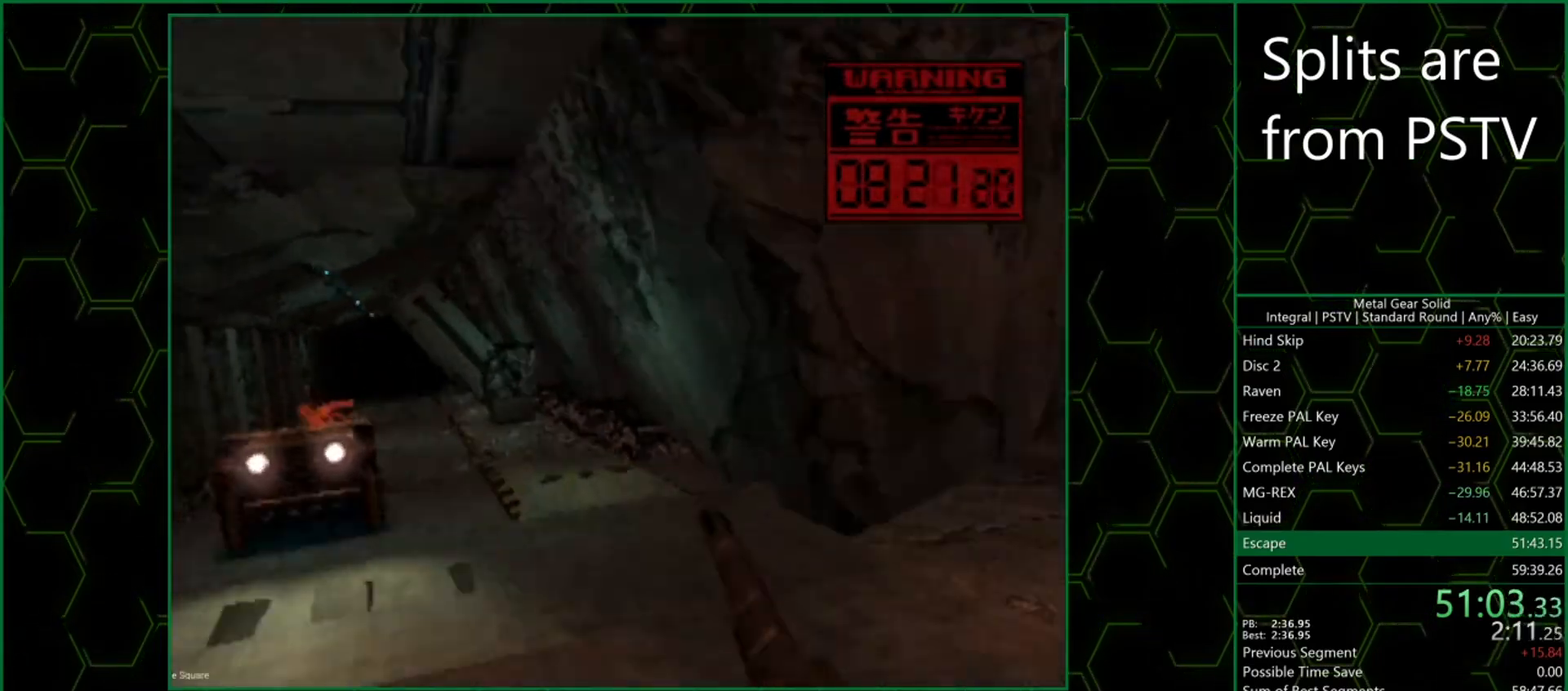
{"buttons": ["SQUARE", "TRIANGLE"], "button_events": []}
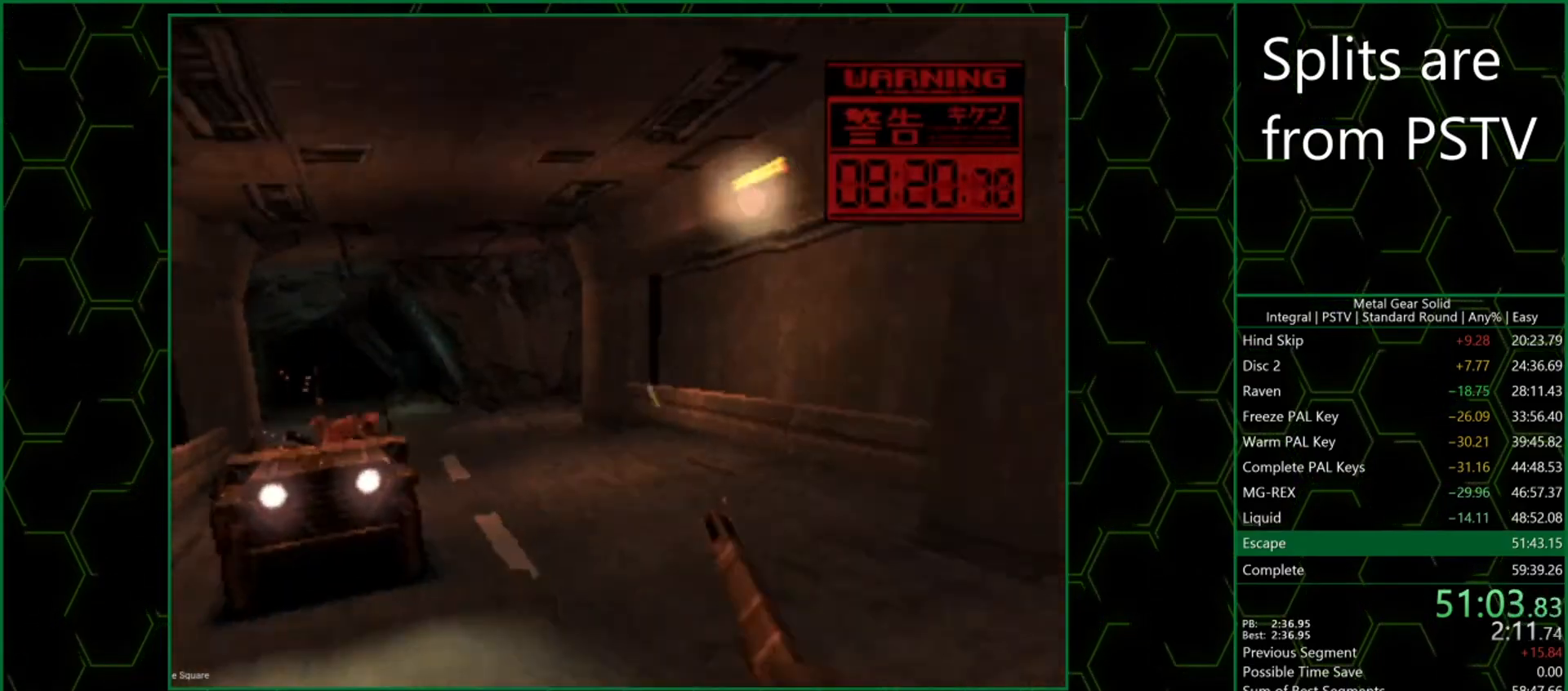
{"buttons": ["SQUARE", "TRIANGLE", "DPAD_LEFT"], "button_events": [[250, "DPAD_LEFT", "down"]]}
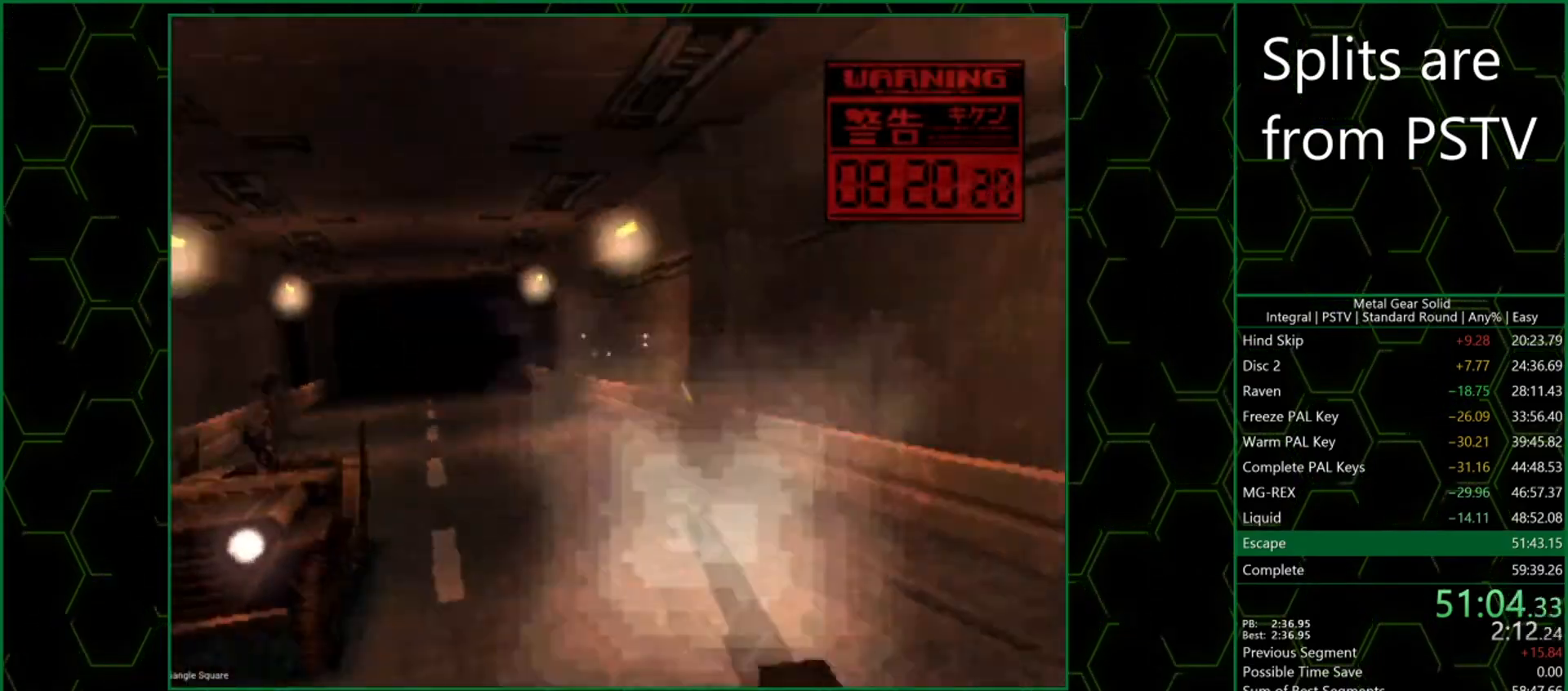
{"buttons": ["SQUARE", "TRIANGLE"], "button_events": [[417, "DPAD_LEFT", "up"]]}
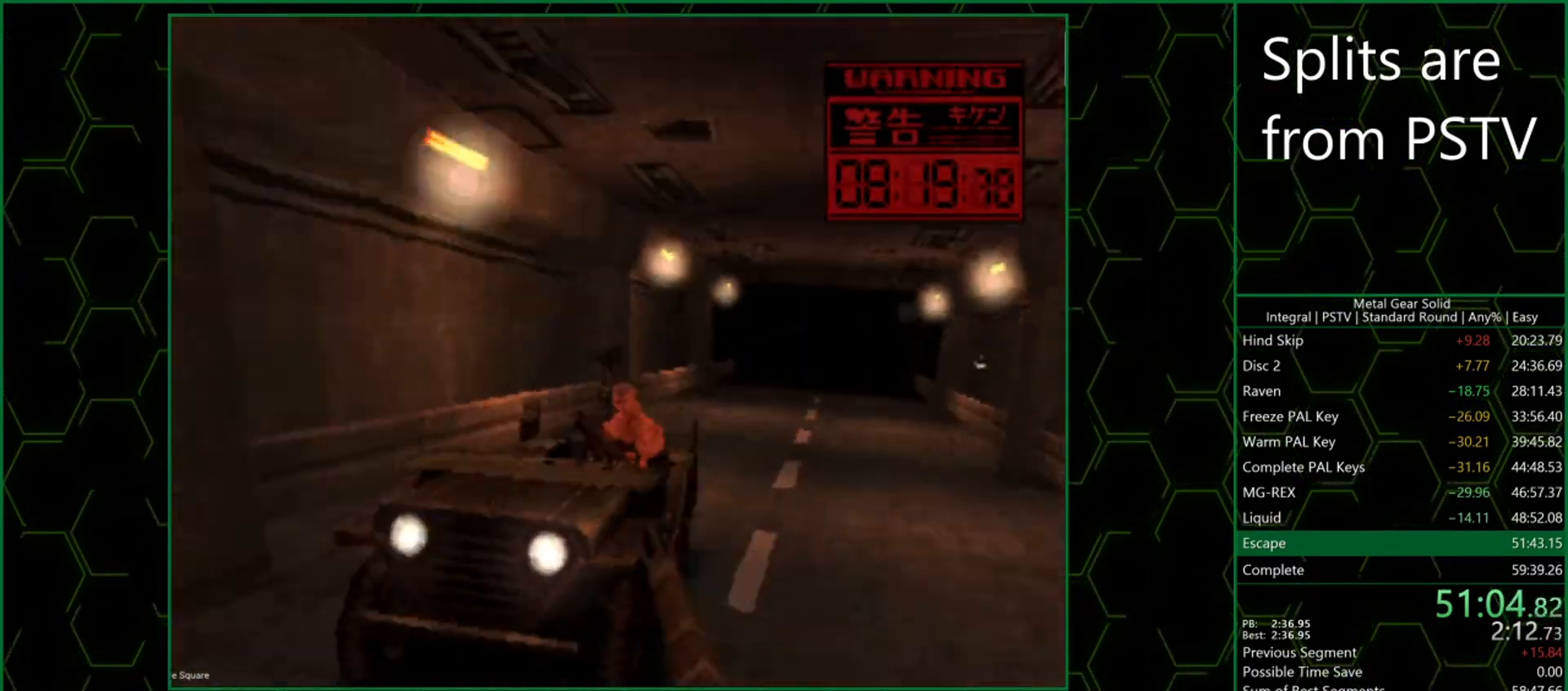
{"buttons": ["TRIANGLE"], "button_events": [[100, "SQUARE", "up"], [300, "DPAD_RIGHT", "down"], [500, "DPAD_RIGHT", "up"]]}
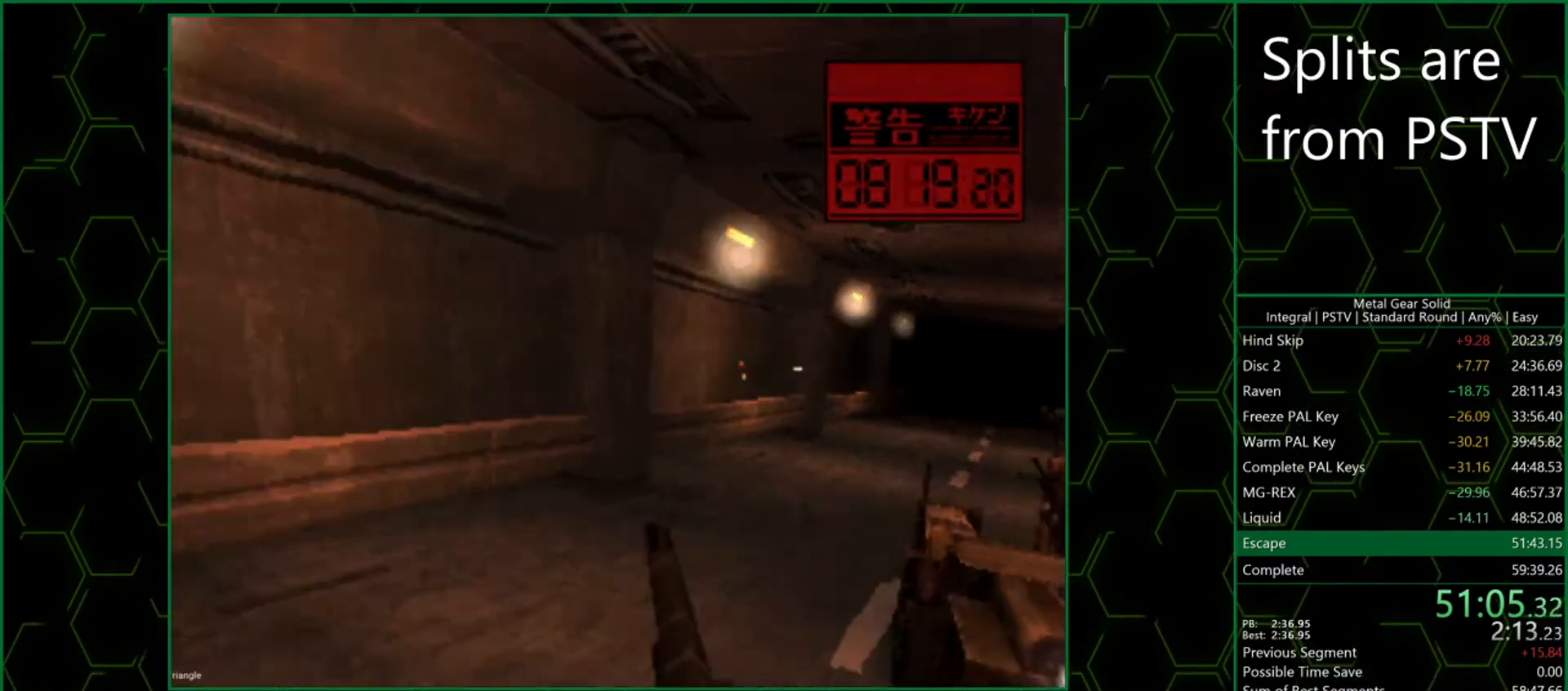
{"buttons": ["TRIANGLE"], "button_events": []}
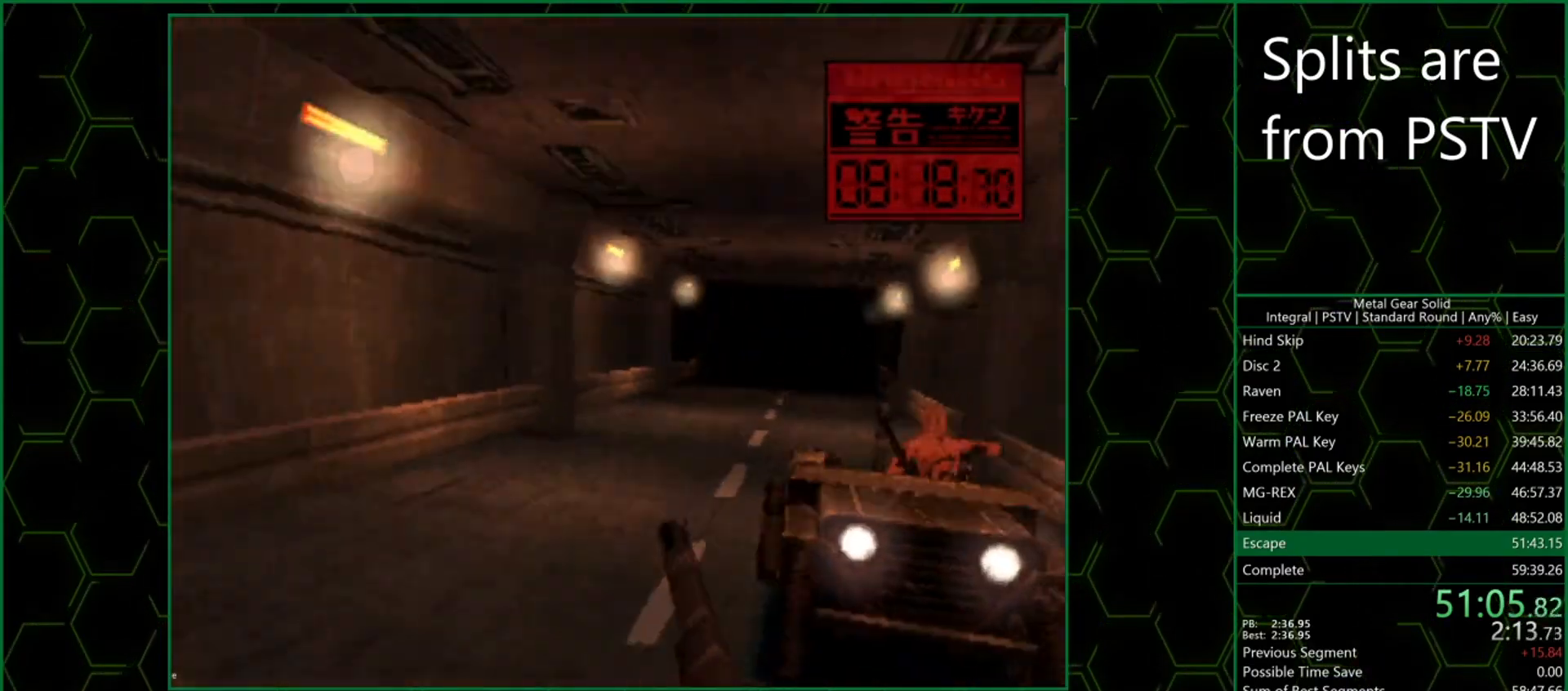
{"buttons": ["TRIANGLE"], "button_events": [[333, "DPAD_LEFT", "down"], [417, "DPAD_LEFT", "up"]]}
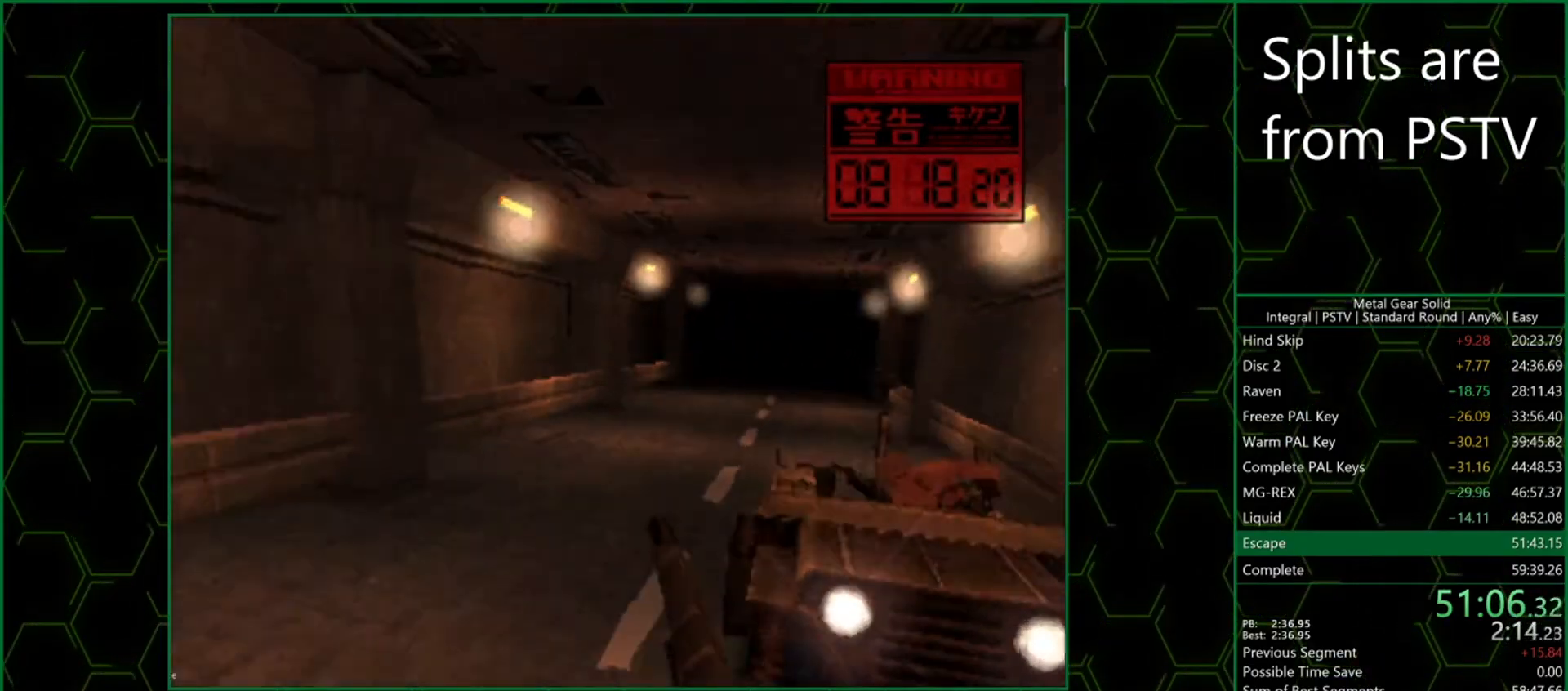
{"buttons": ["SQUARE", "TRIANGLE", "DPAD_RIGHT"], "button_events": [[317, "SQUARE", "down"], [433, "DPAD_RIGHT", "down"]]}
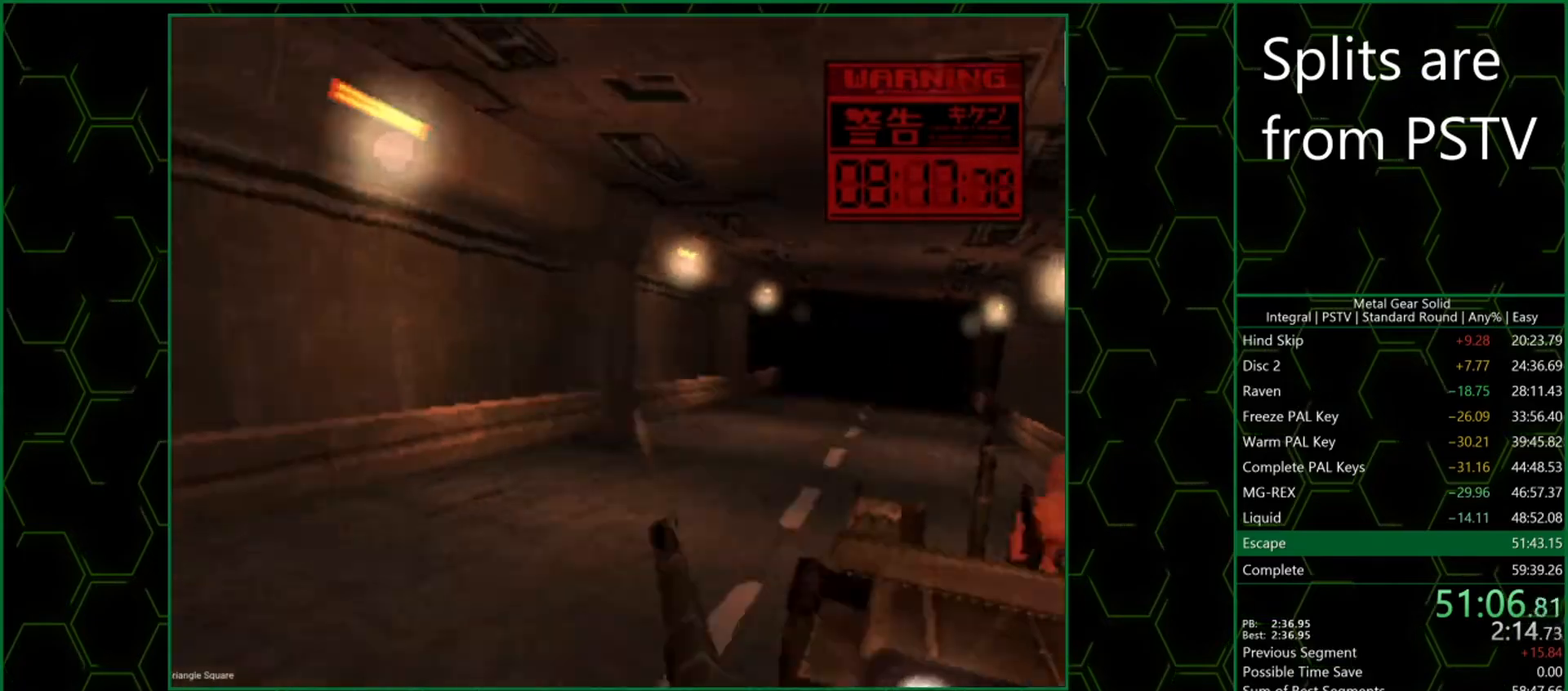
{"buttons": ["SQUARE", "TRIANGLE"], "button_events": [[467, "DPAD_RIGHT", "up"]]}
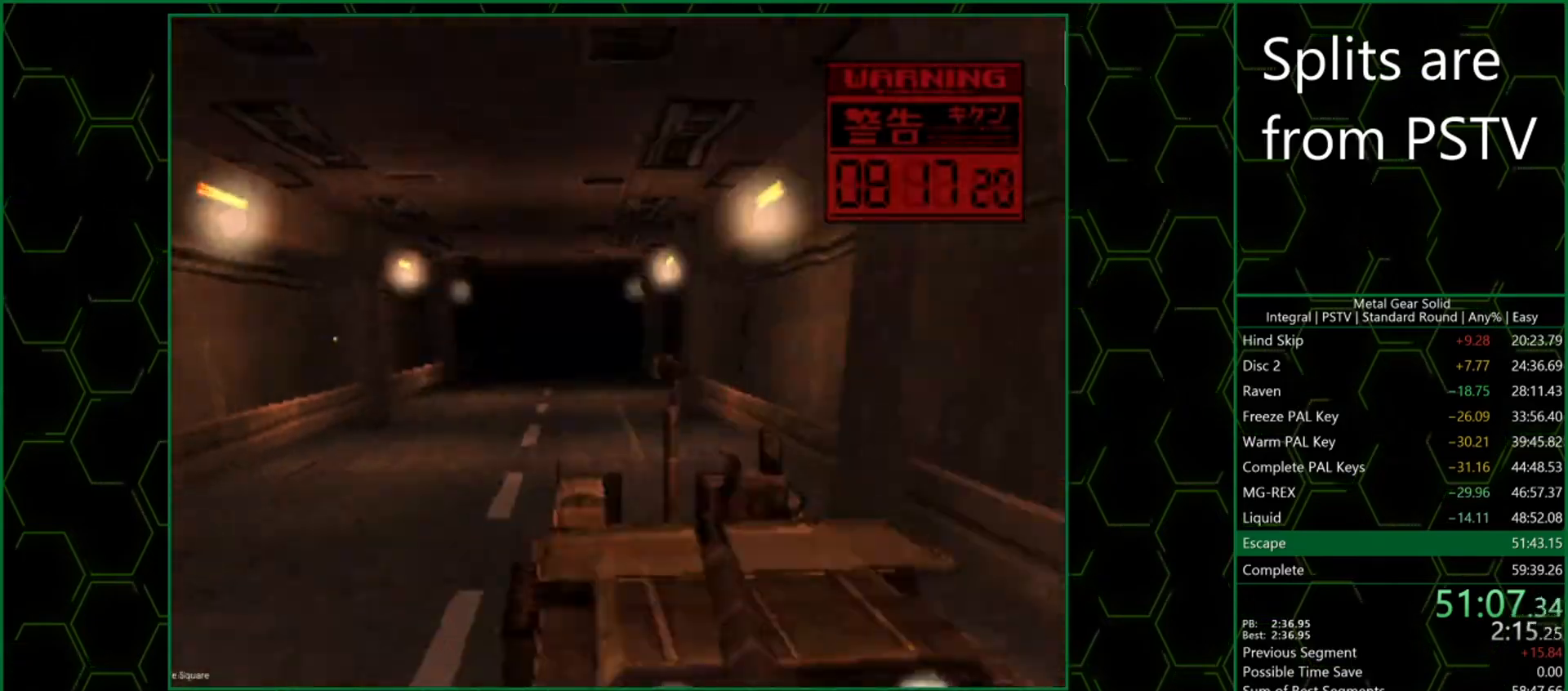
{"buttons": ["TRIANGLE"], "button_events": [[200, "SQUARE", "up"]]}
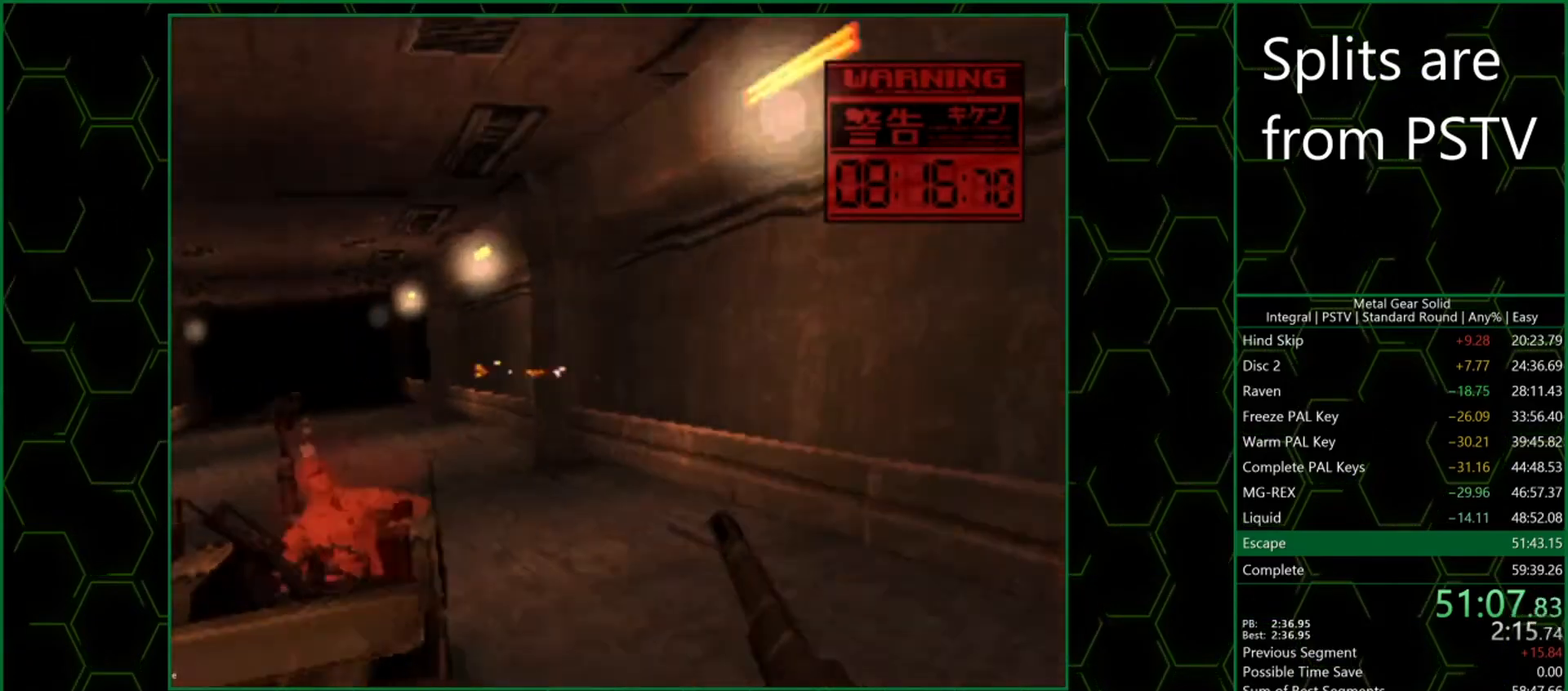
{"buttons": ["TRIANGLE"], "button_events": []}
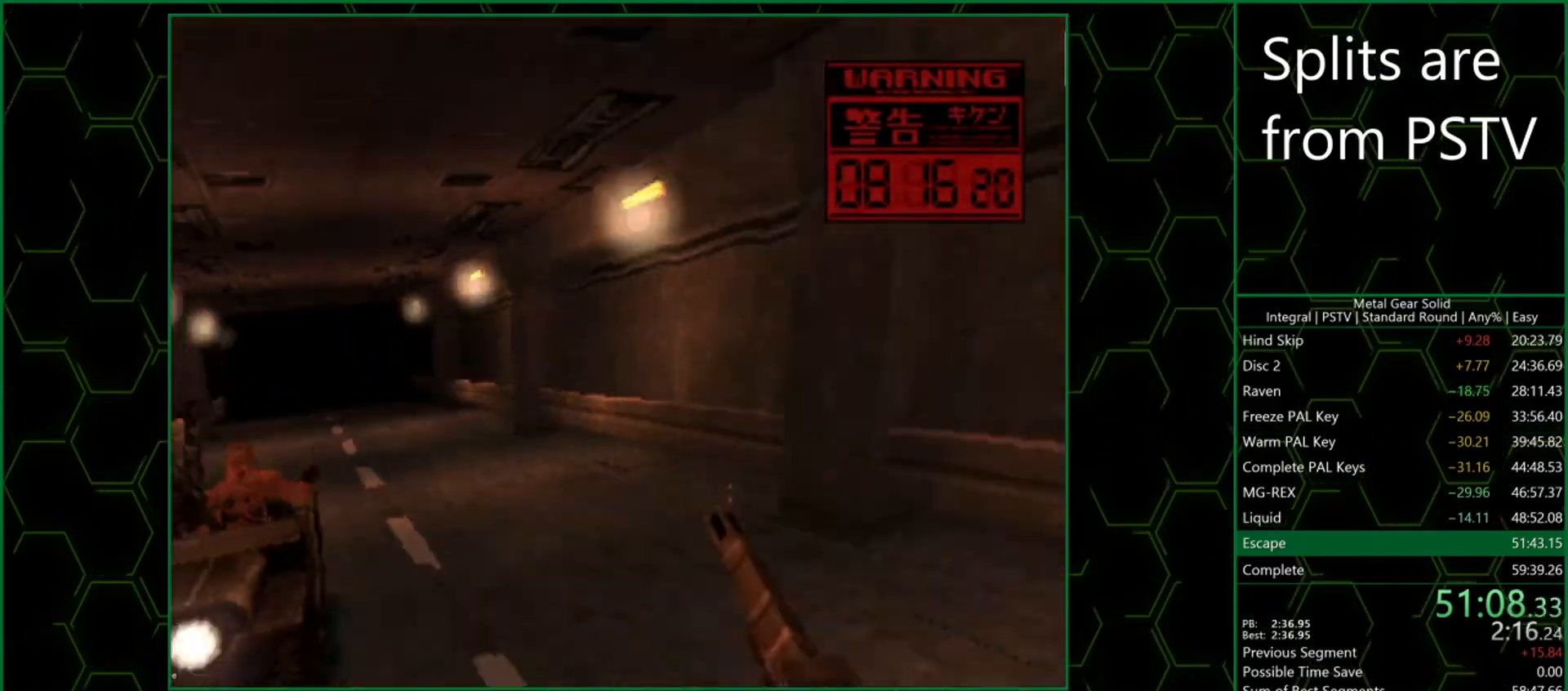
{"buttons": ["TRIANGLE"], "button_events": []}
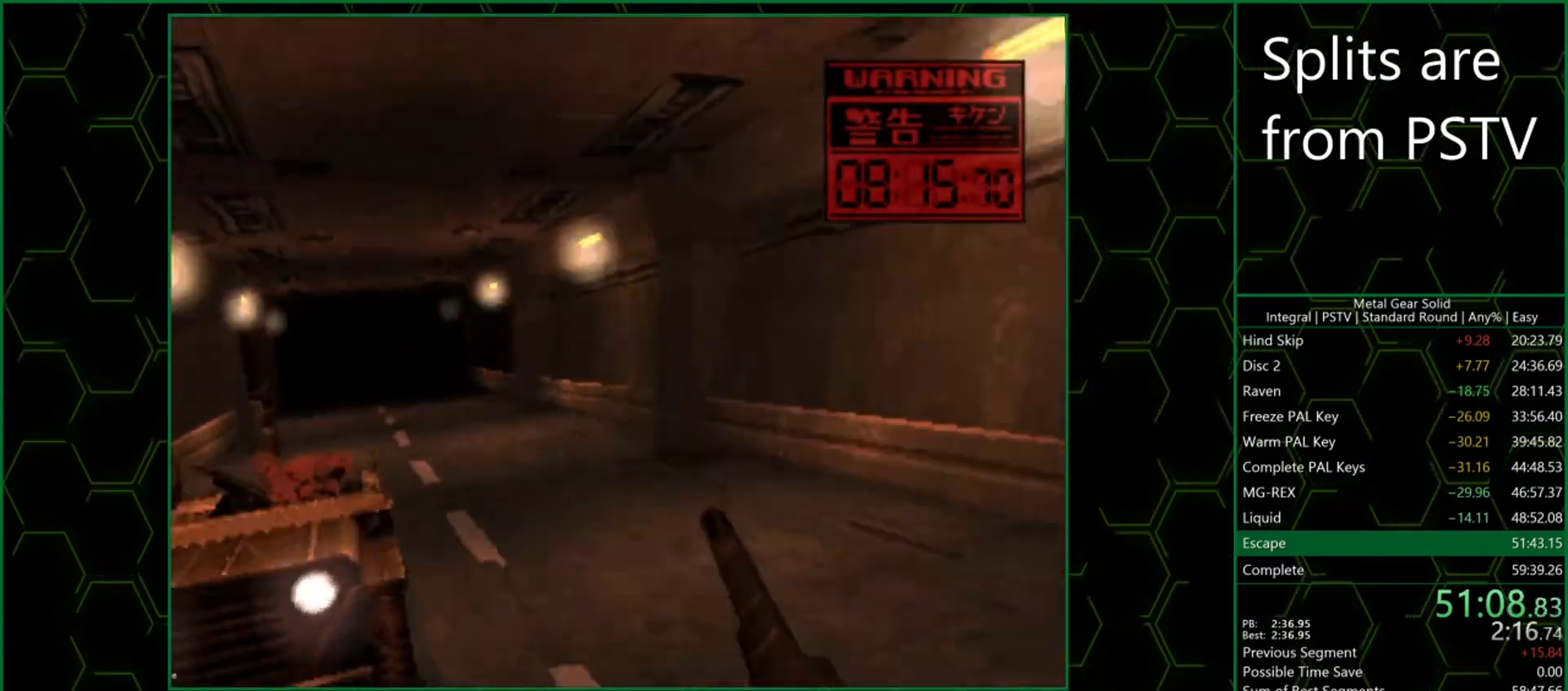
{"buttons": ["SQUARE", "TRIANGLE", "DPAD_LEFT"], "button_events": [[317, "DPAD_LEFT", "down"], [317, "SQUARE", "down"]]}